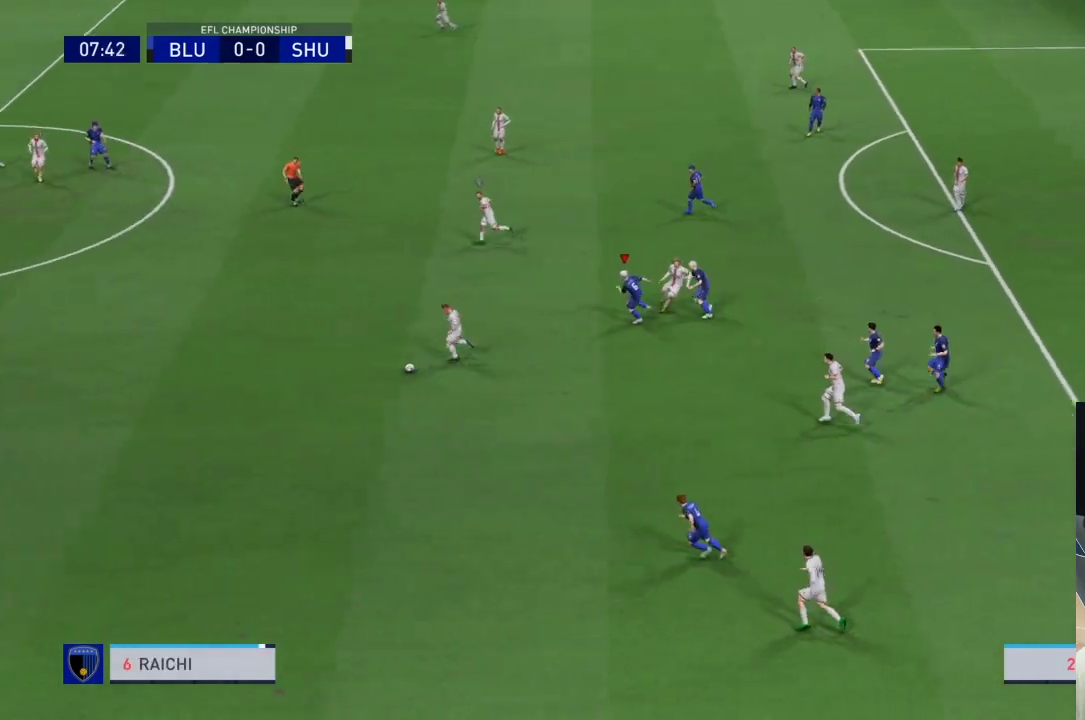
Gameplay with a controller (PlayStation layout); each line is a JSON object with the inputs held at the frame after it. "events" lists button and stick changes between this image and that frame as [ms after this image, input, new state], when the widget could be followed in between. Not read: L3 R3.
{"buttons": ["CROSS", "R1"], "left_stick": "left", "right_stick": "center", "events": []}
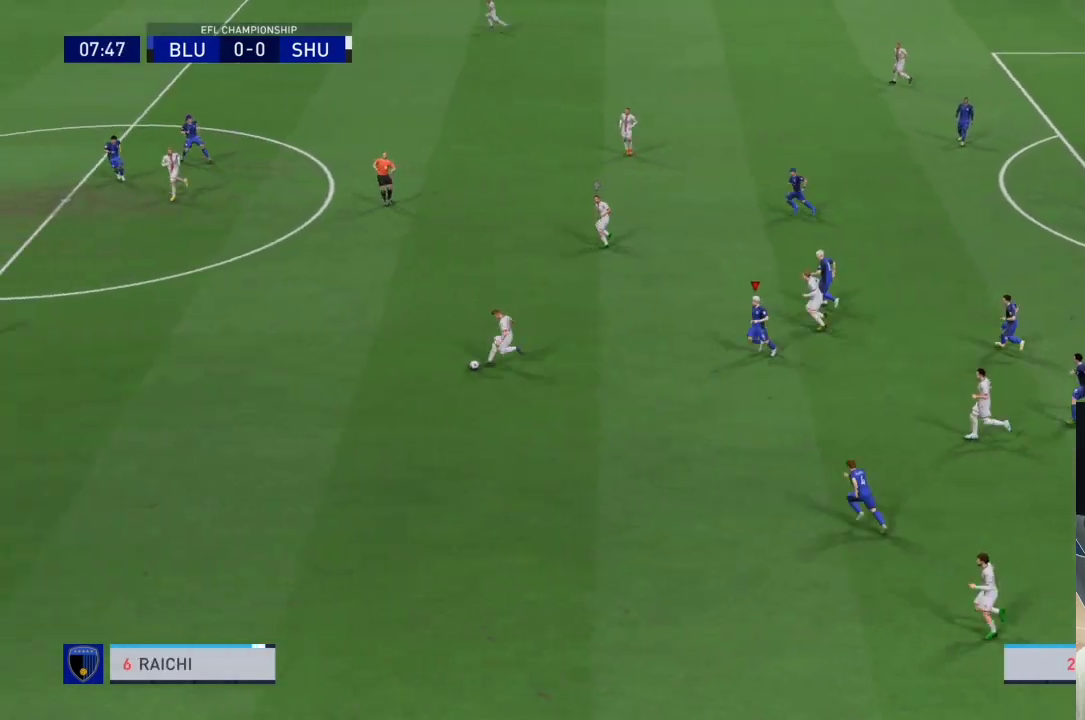
{"buttons": ["CROSS", "R1"], "left_stick": "left", "right_stick": "center", "events": []}
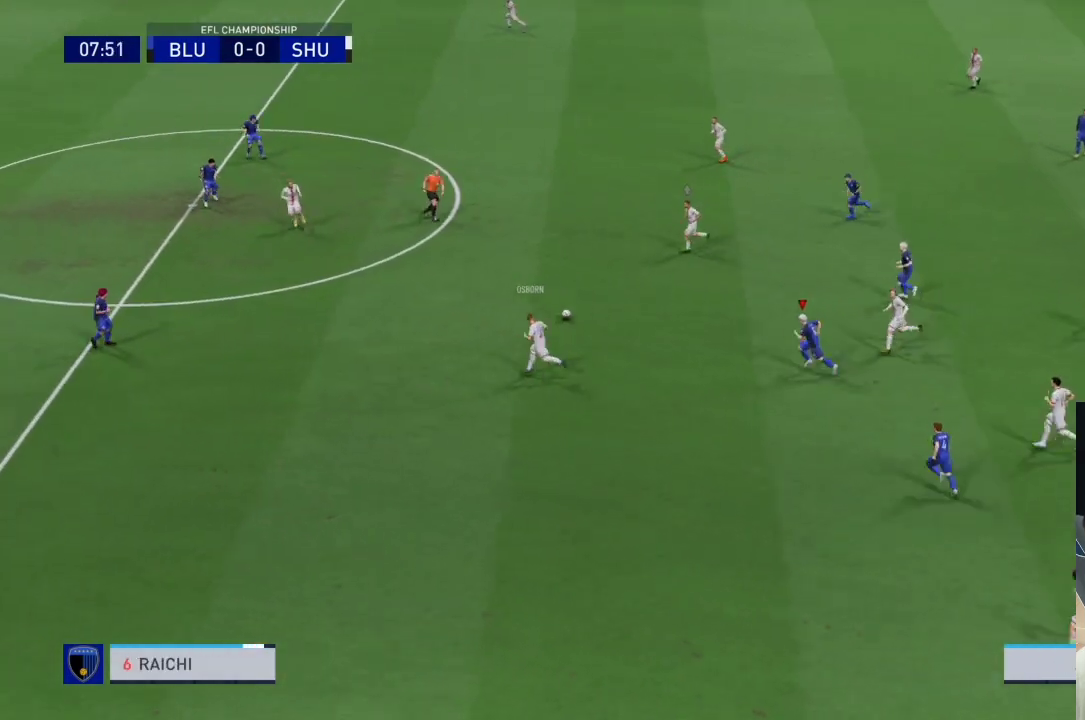
{"buttons": ["CROSS", "R1"], "left_stick": "center", "right_stick": "center", "events": [[367, "left_stick", "center"]]}
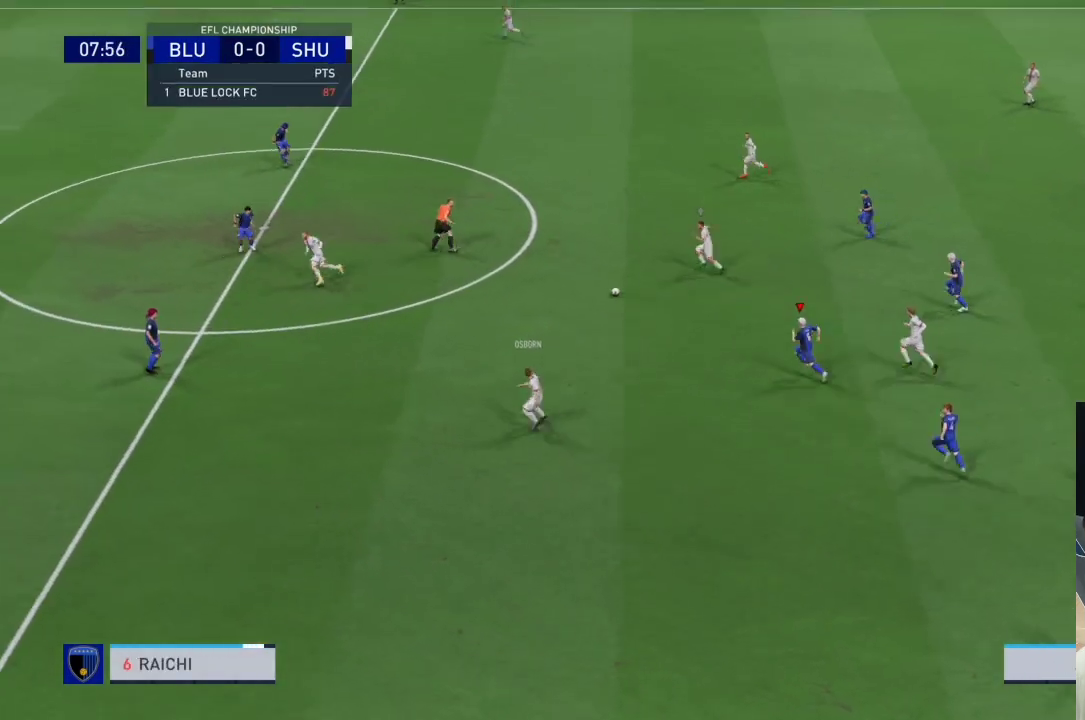
{"buttons": ["CROSS", "R1"], "left_stick": "center", "right_stick": "center", "events": []}
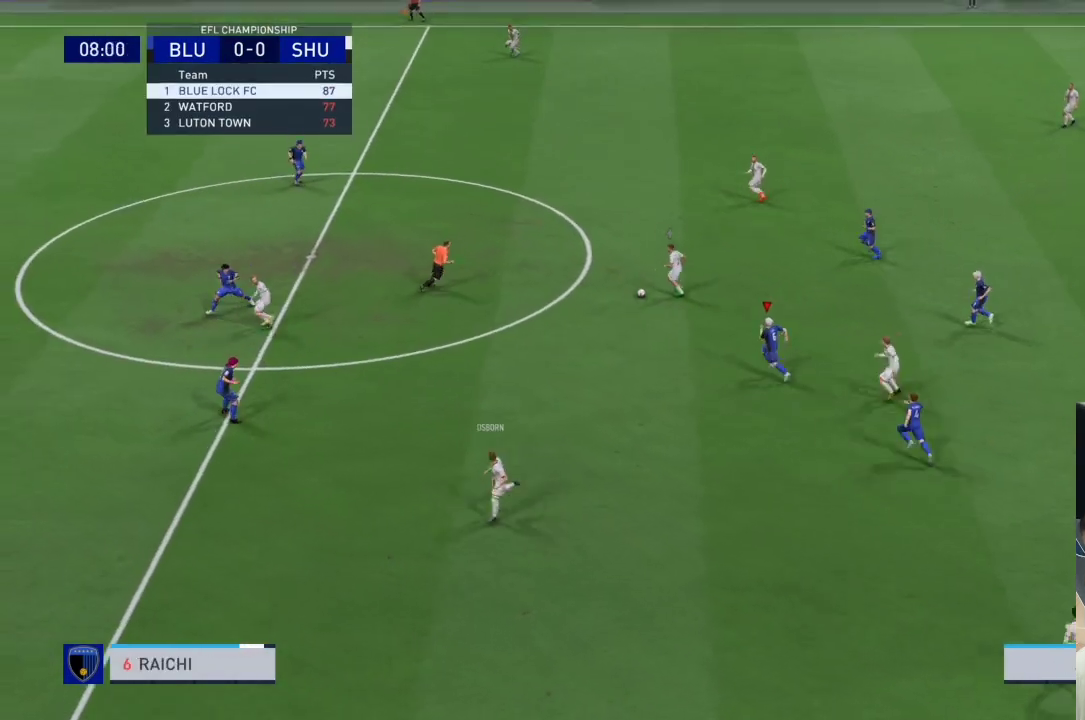
{"buttons": ["CROSS", "R1"], "left_stick": "center", "right_stick": "center", "events": []}
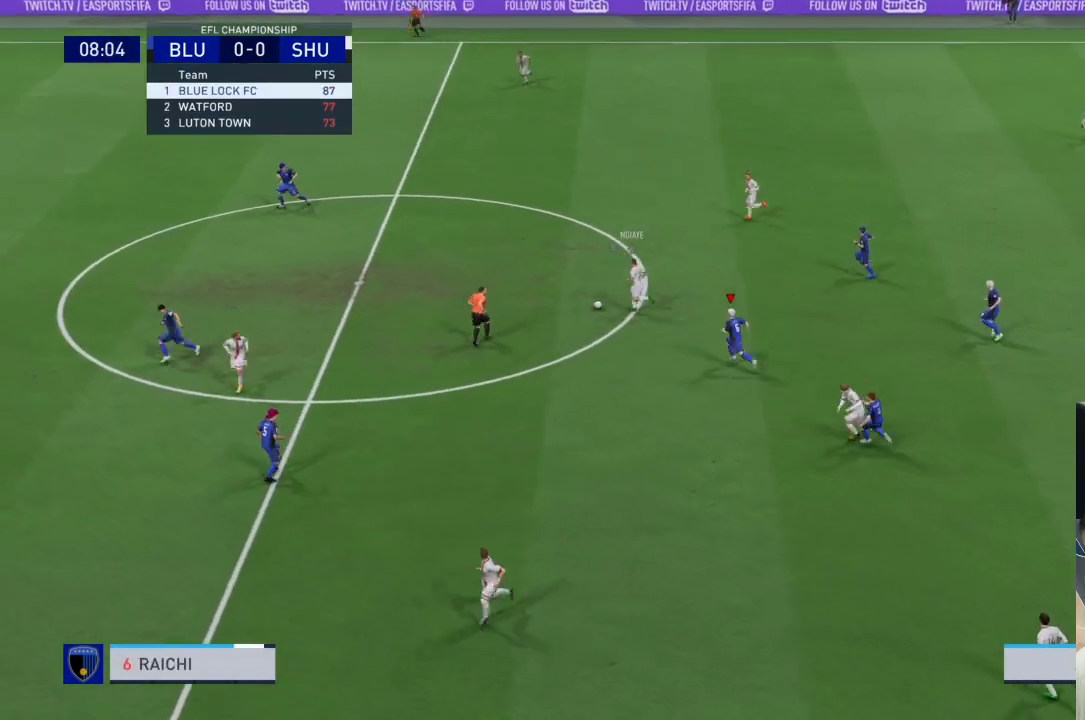
{"buttons": ["CROSS", "R1"], "left_stick": "center", "right_stick": "center", "events": []}
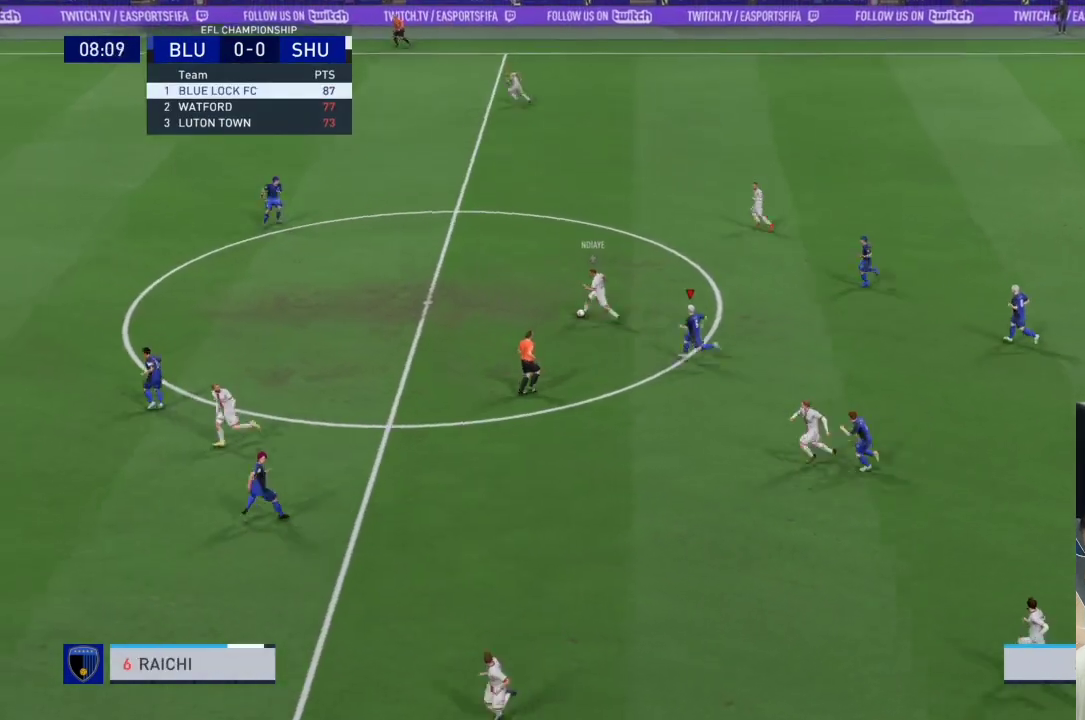
{"buttons": ["CROSS", "R1"], "left_stick": "center", "right_stick": "center", "events": []}
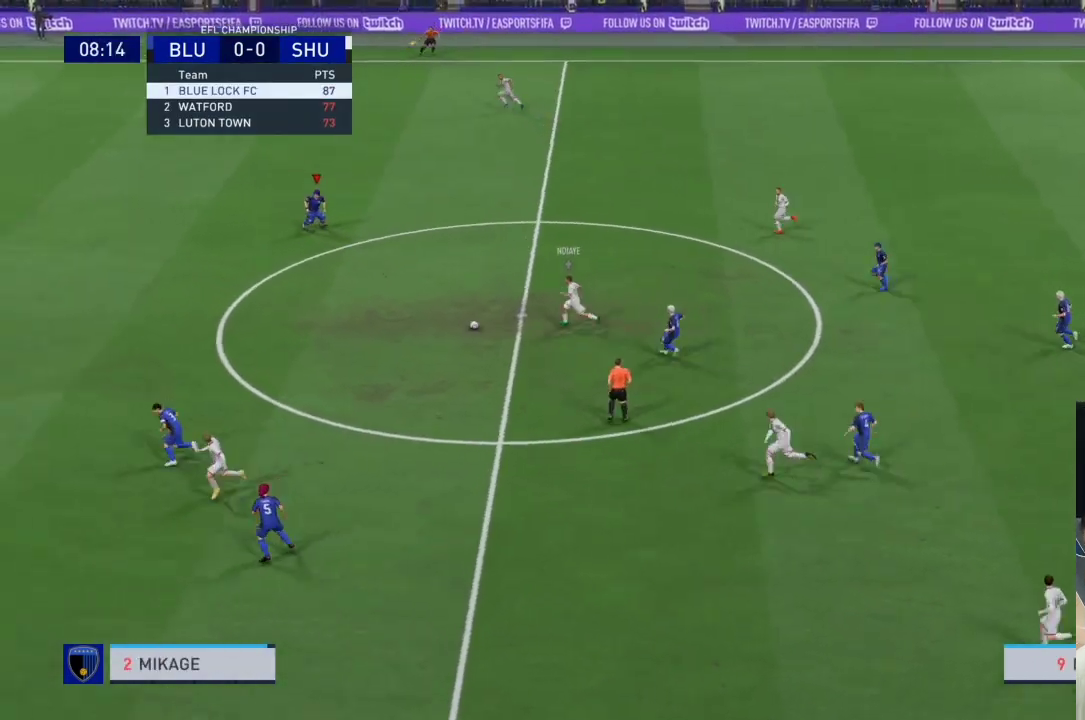
{"buttons": ["CROSS", "R1"], "left_stick": "down-left", "right_stick": "center", "events": [[467, "left_stick", "down-left"]]}
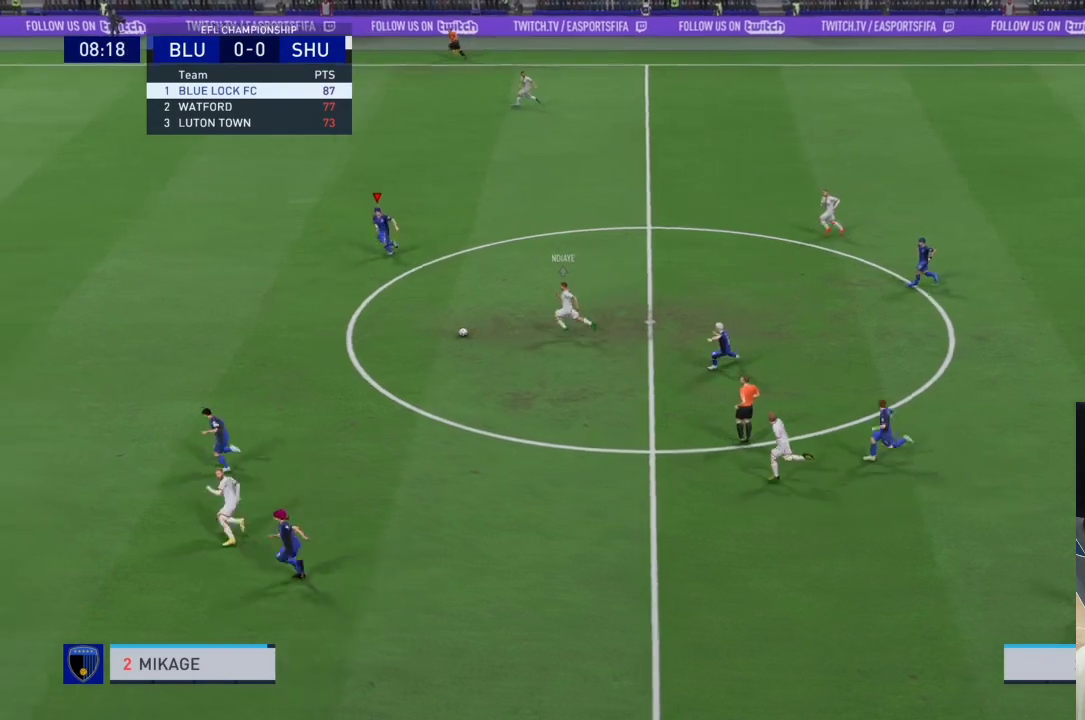
{"buttons": ["CROSS", "R1"], "left_stick": "down", "right_stick": "center", "events": [[300, "left_stick", "down"]]}
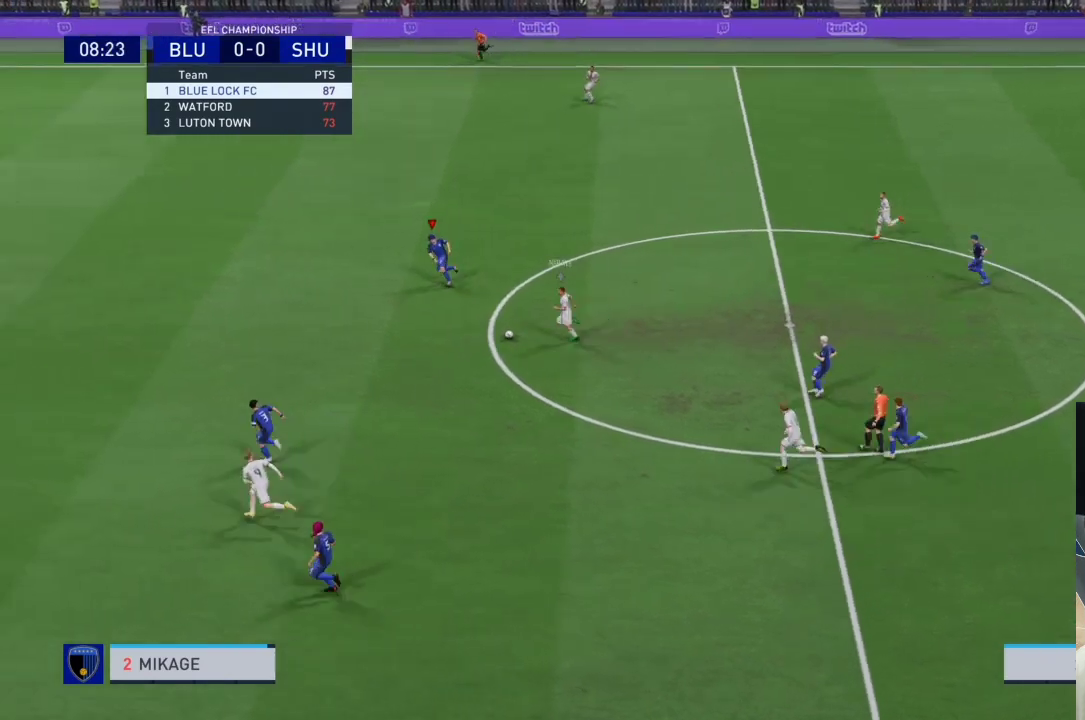
{"buttons": ["CROSS", "R1"], "left_stick": "down-right", "right_stick": "center", "events": [[133, "CROSS", "up"], [200, "left_stick", "down-right"], [233, "CIRCLE", "down"], [400, "CIRCLE", "up"], [500, "CROSS", "down"]]}
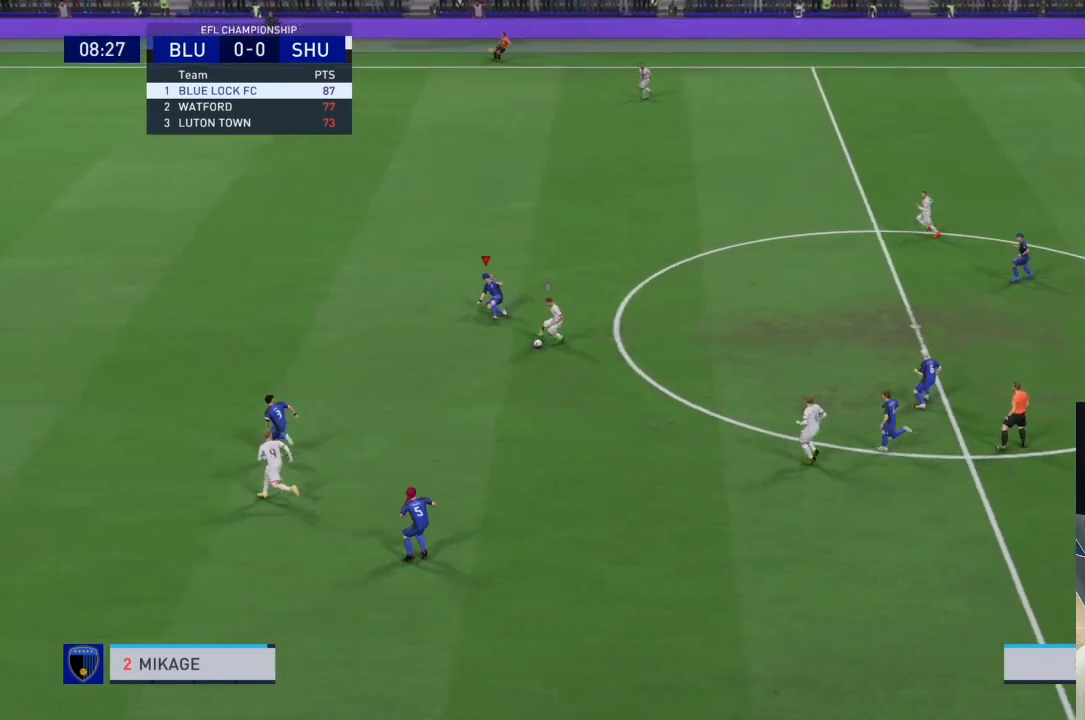
{"buttons": ["CROSS", "R1"], "left_stick": "center", "right_stick": "center", "events": [[33, "left_stick", "center"]]}
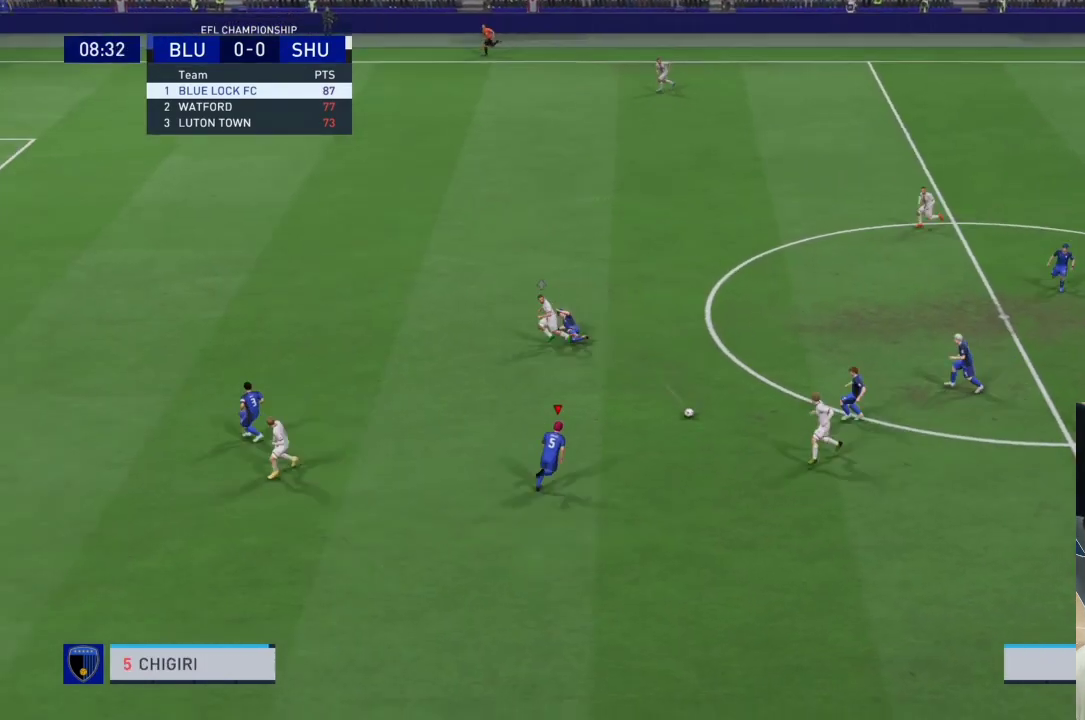
{"buttons": ["CROSS", "R1"], "left_stick": "center", "right_stick": "center", "events": []}
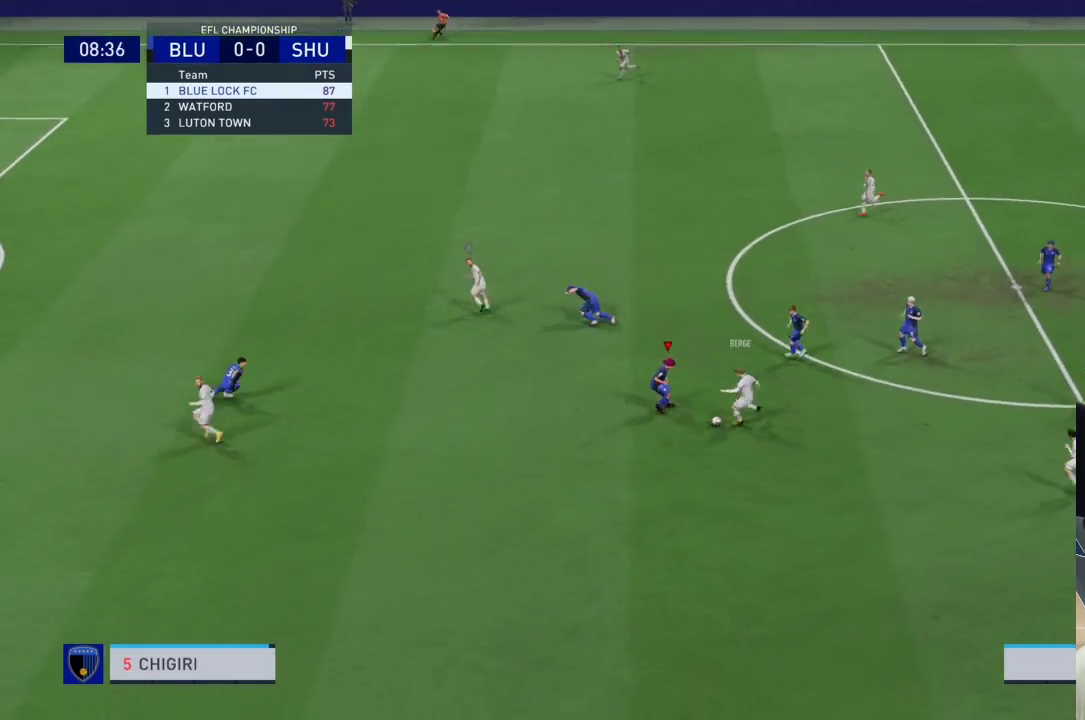
{"buttons": ["CROSS", "R1"], "left_stick": "center", "right_stick": "center", "events": []}
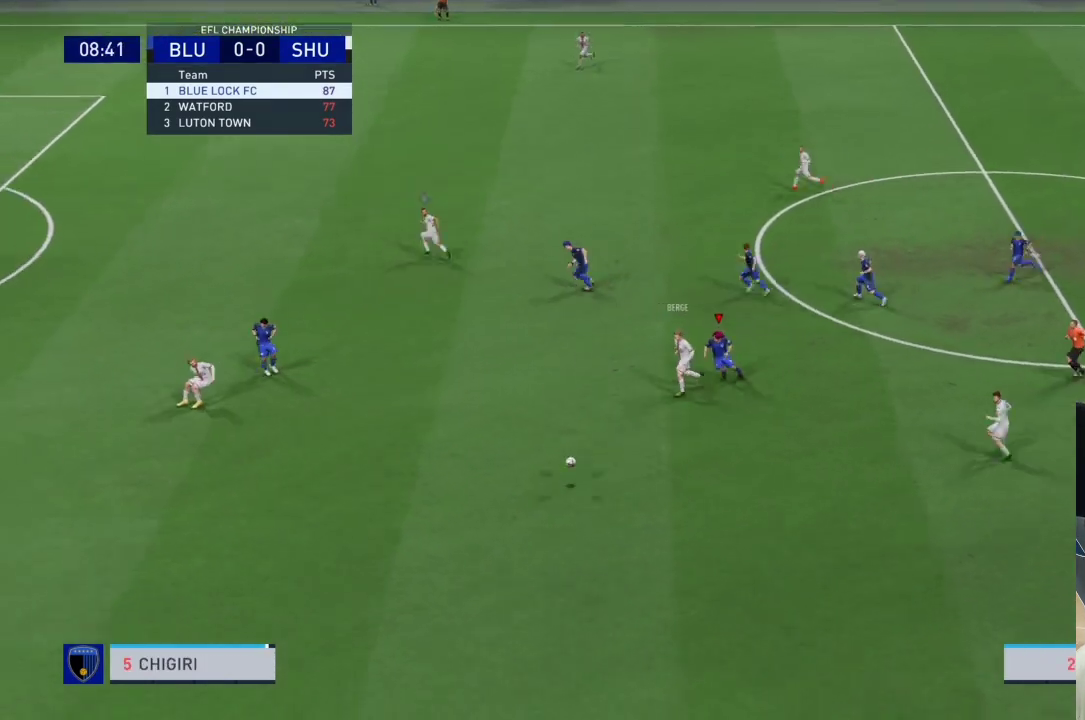
{"buttons": ["R1"], "left_stick": "down-left", "right_stick": "center", "events": [[267, "left_stick", "down-left"], [367, "CROSS", "up"]]}
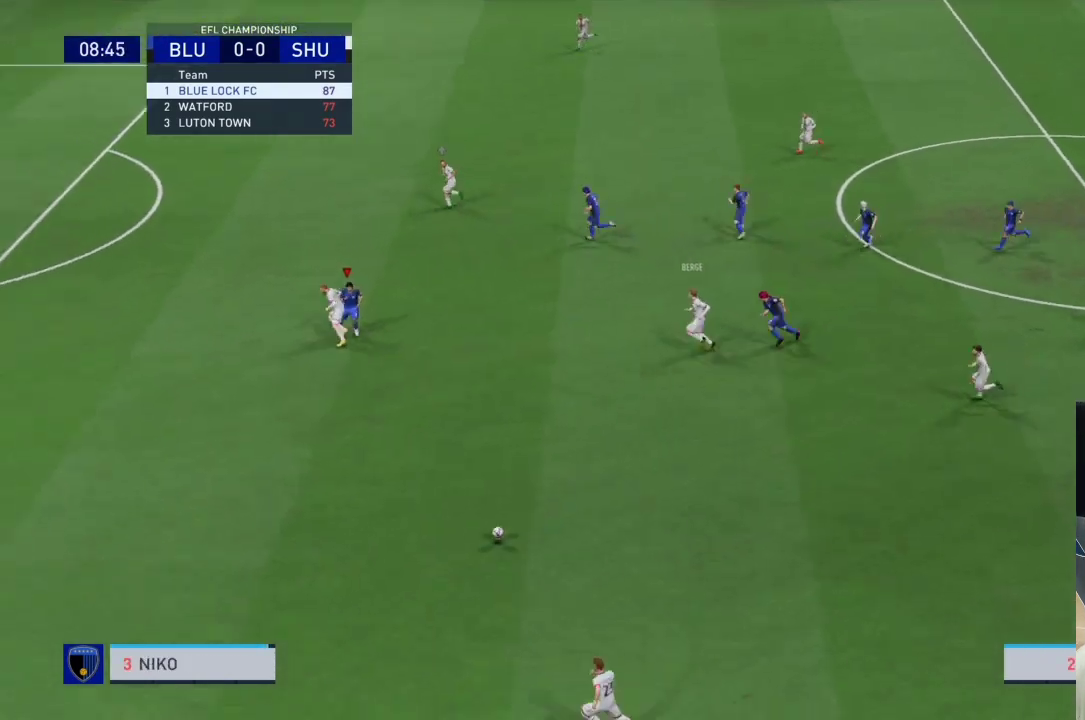
{"buttons": ["R1"], "left_stick": "left", "right_stick": "center", "events": [[467, "left_stick", "left"]]}
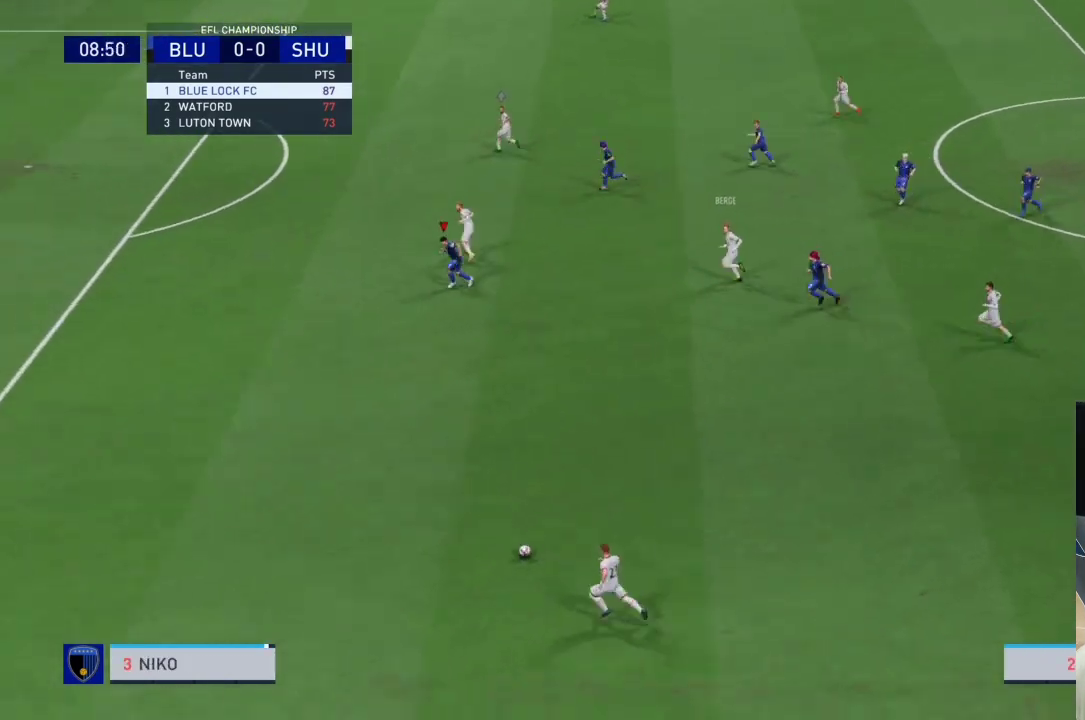
{"buttons": ["CROSS", "R1"], "left_stick": "down-left", "right_stick": "center", "events": [[400, "left_stick", "down-left"], [467, "CROSS", "down"]]}
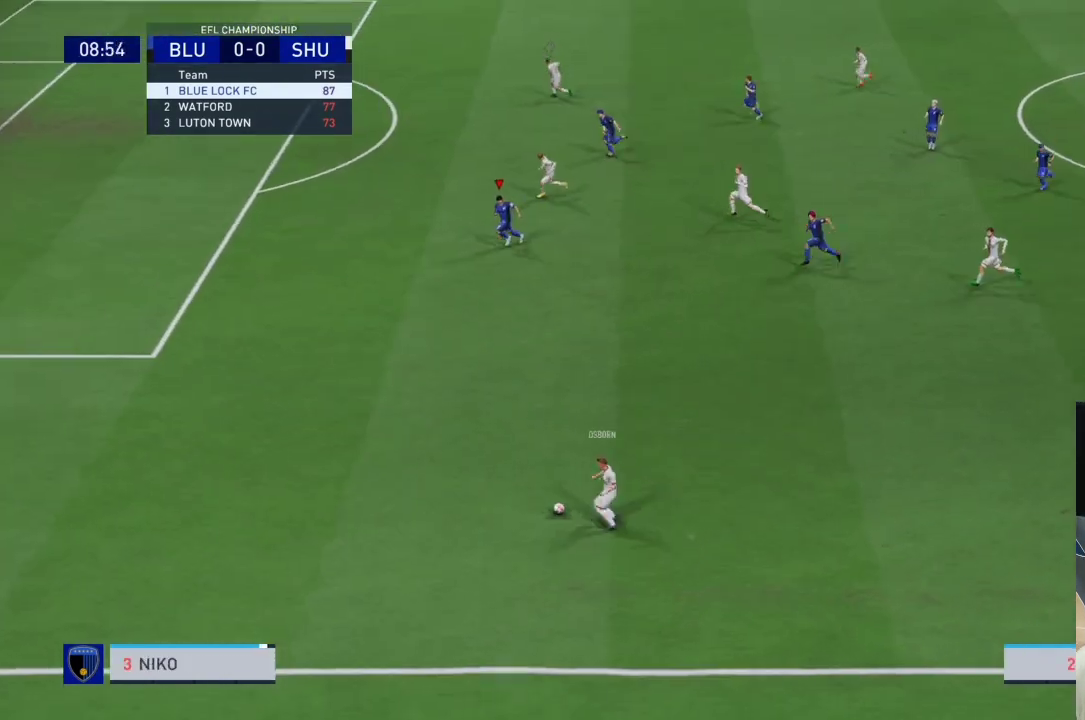
{"buttons": ["CROSS", "R1"], "left_stick": "center", "right_stick": "center", "events": [[167, "left_stick", "center"]]}
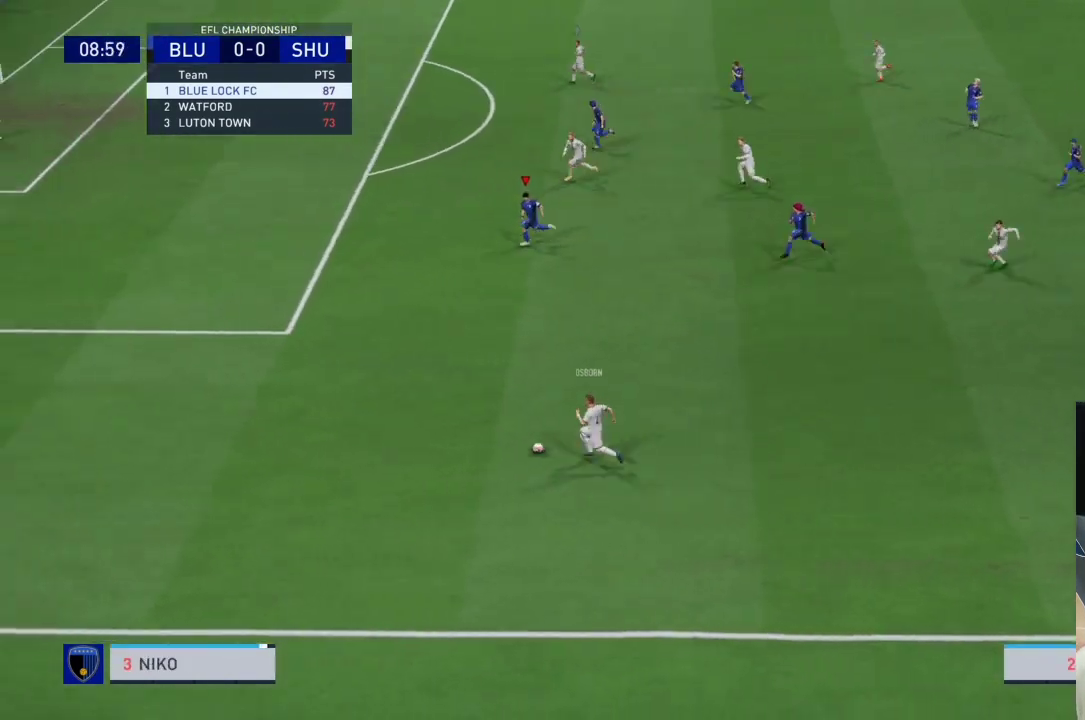
{"buttons": ["CROSS", "R1"], "left_stick": "center", "right_stick": "center", "events": []}
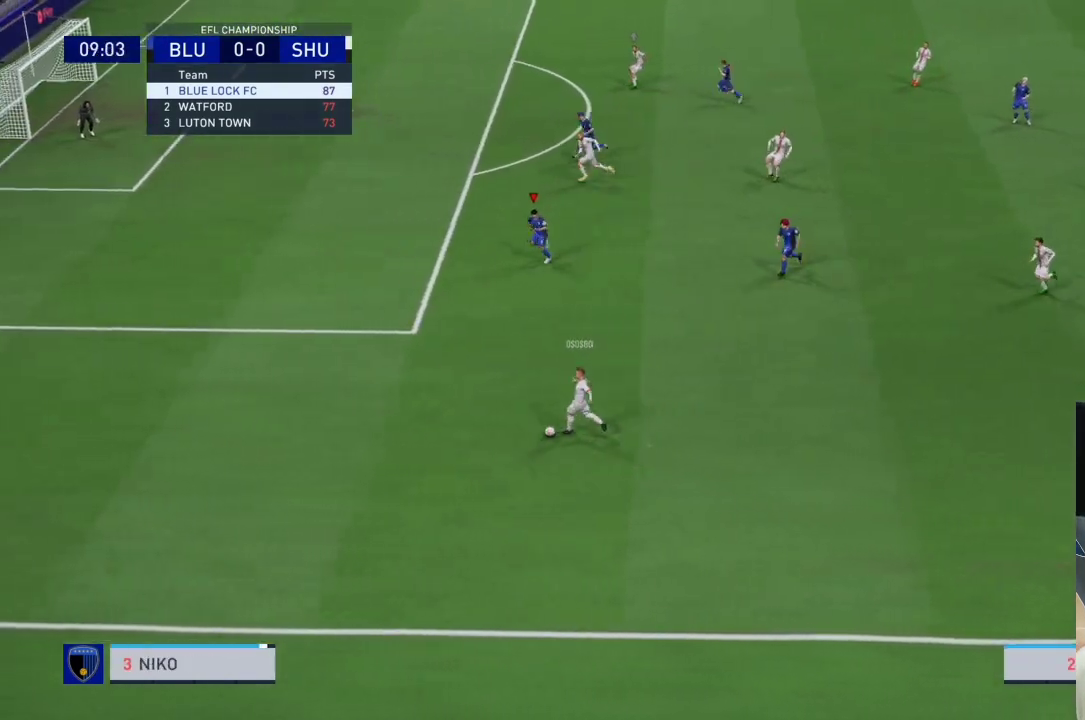
{"buttons": ["CROSS", "R1"], "left_stick": "center", "right_stick": "center", "events": []}
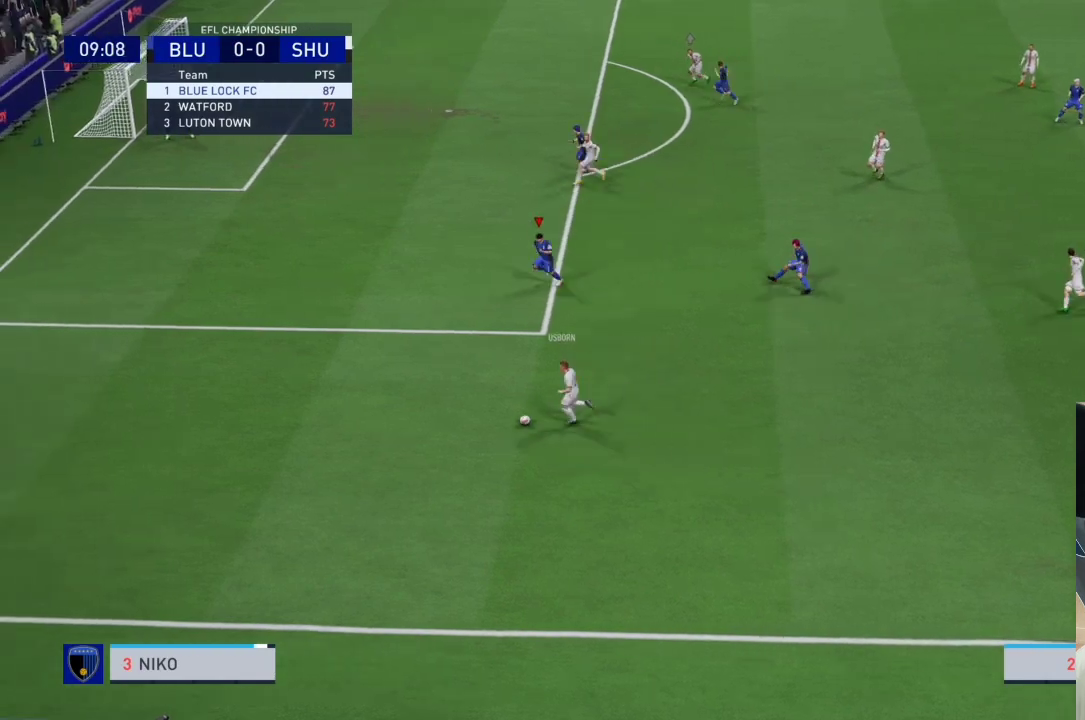
{"buttons": ["CROSS", "R1"], "left_stick": "center", "right_stick": "center", "events": [[200, "CROSS", "up"], [200, "R1", "up"], [333, "CROSS", "down"], [367, "R1", "down"]]}
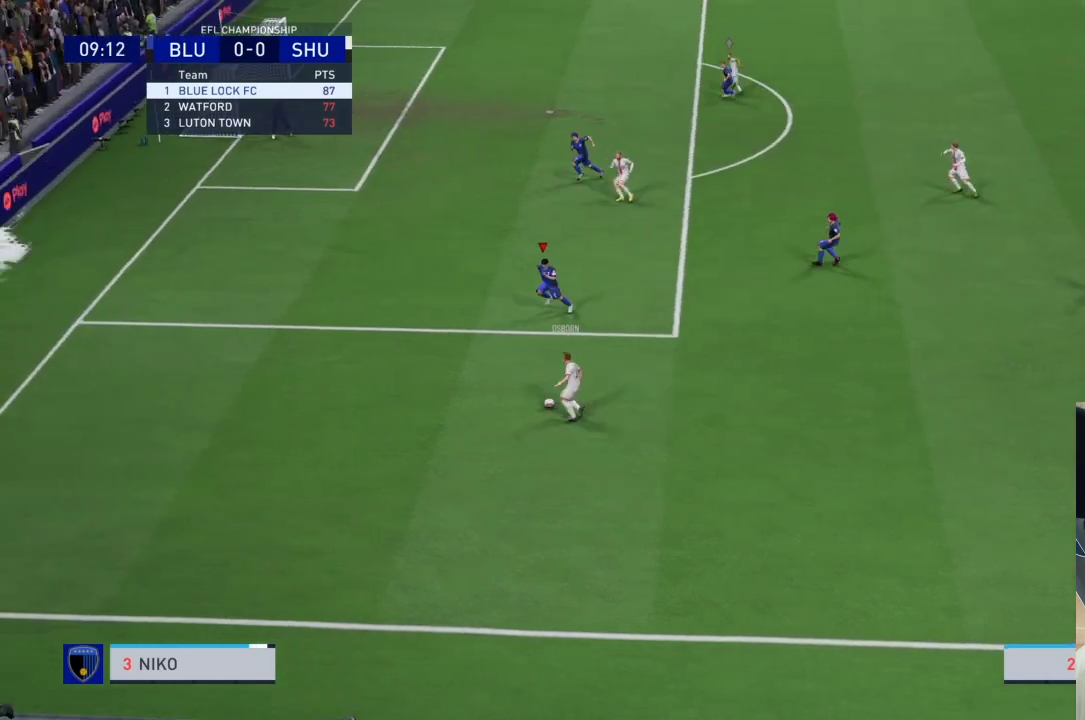
{"buttons": ["CROSS", "R1"], "left_stick": "center", "right_stick": "center", "events": []}
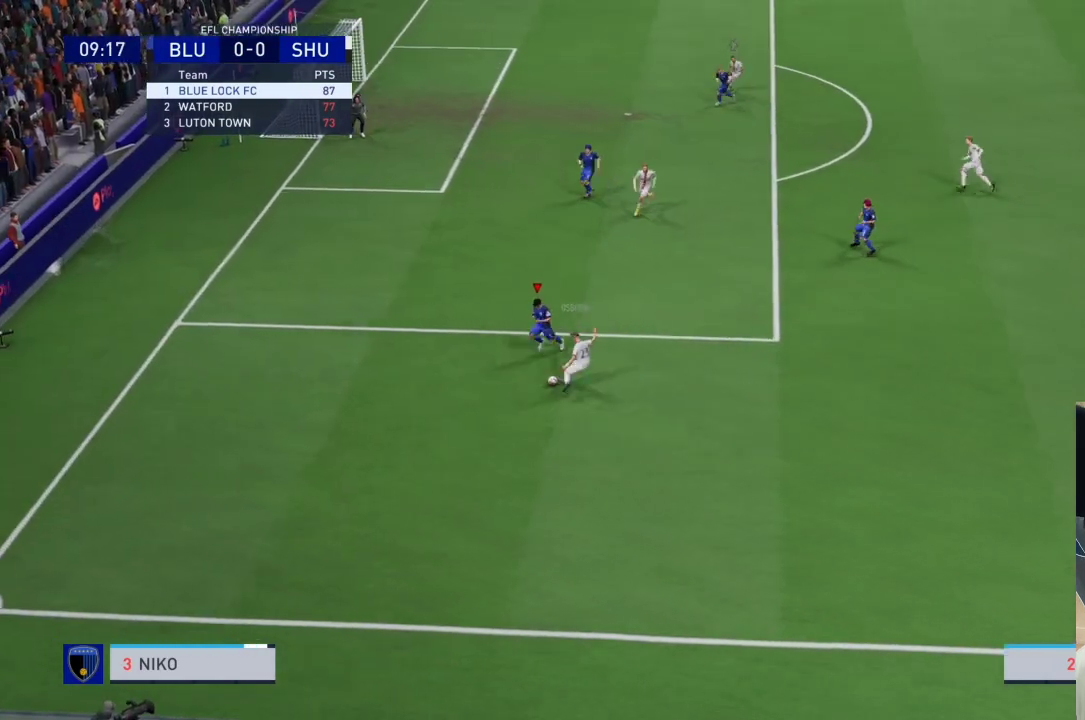
{"buttons": ["CROSS", "R1"], "left_stick": "center", "right_stick": "center", "events": []}
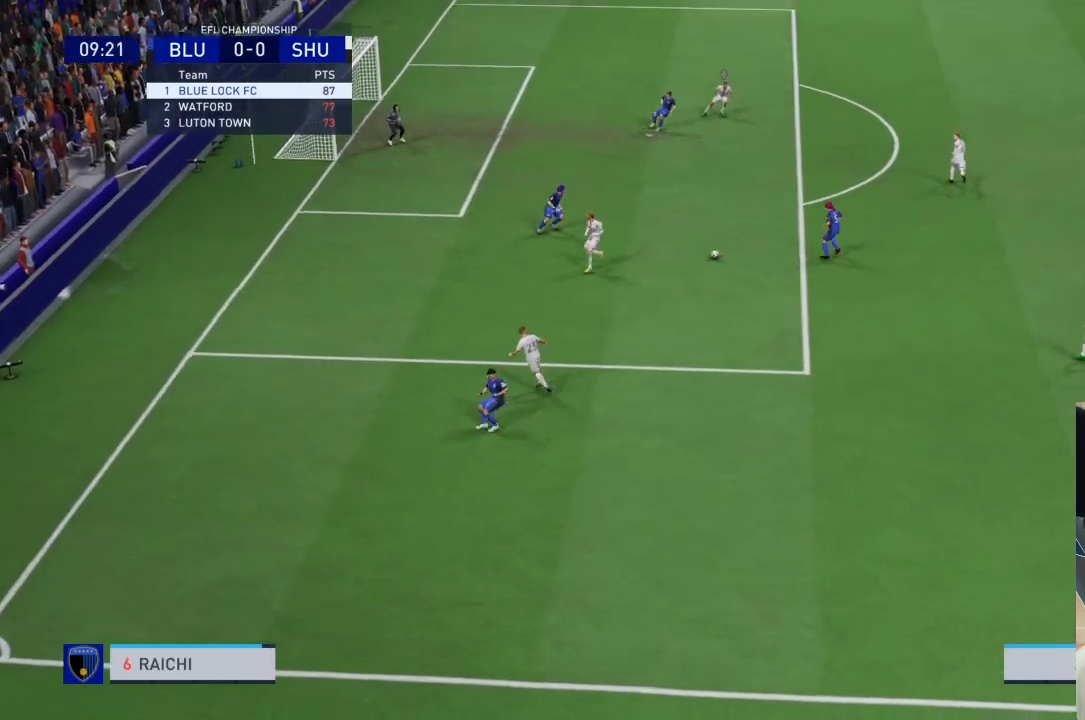
{"buttons": ["CROSS", "R1"], "left_stick": "center", "right_stick": "center", "events": []}
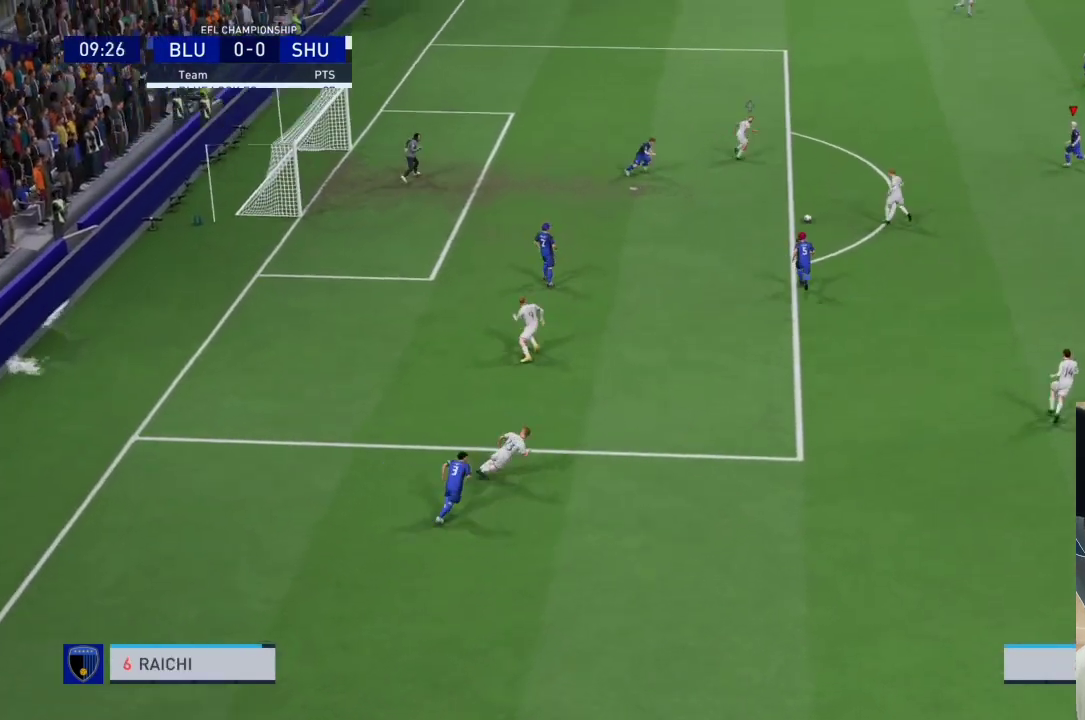
{"buttons": ["R1"], "left_stick": "up", "right_stick": "center", "events": [[67, "left_stick", "up-right"], [267, "left_stick", "up"], [300, "CROSS", "up"]]}
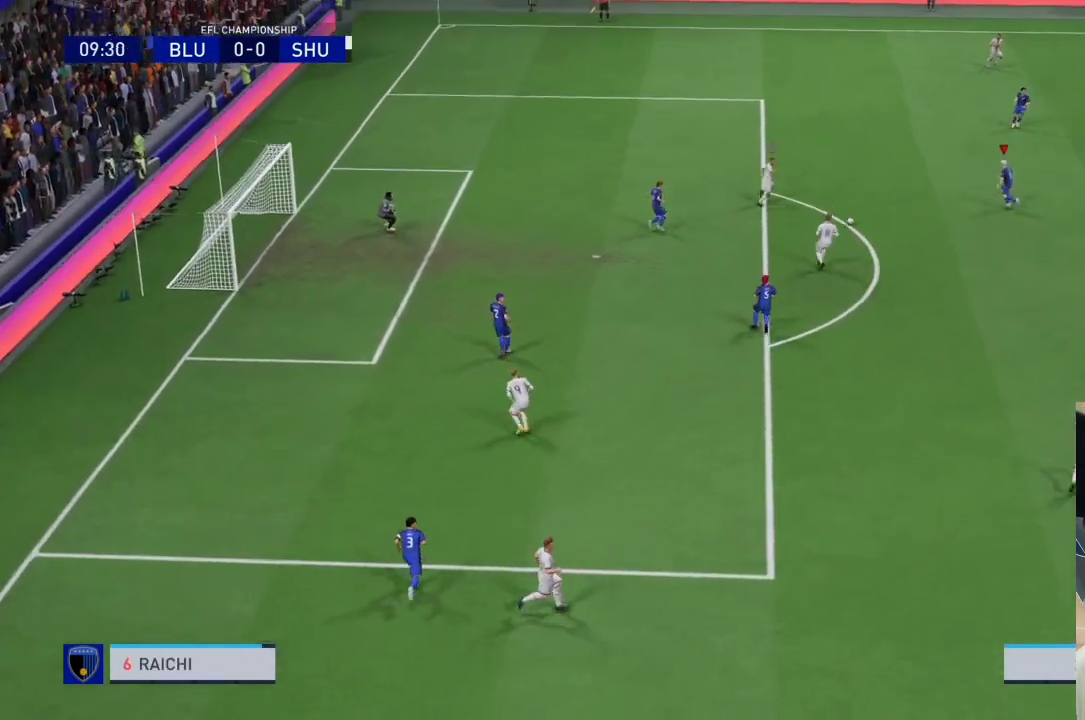
{"buttons": ["CROSS"], "left_stick": "up-right", "right_stick": "center", "events": [[67, "left_stick", "up-right"], [233, "R1", "up"], [367, "CROSS", "down"]]}
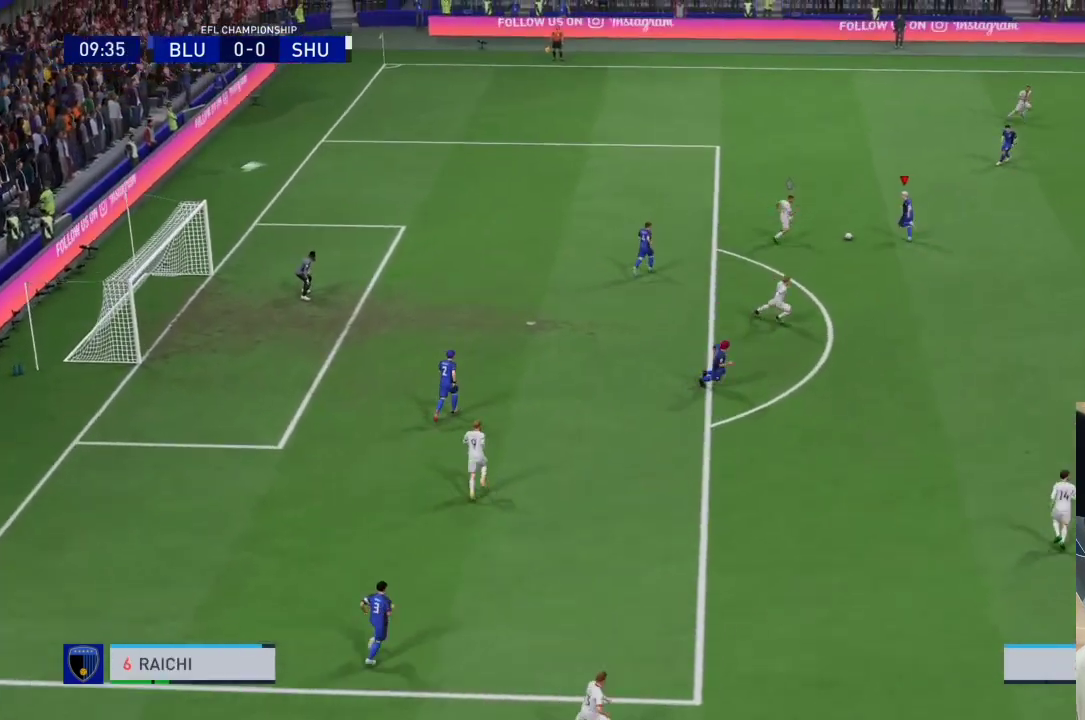
{"buttons": [], "left_stick": "up-right", "right_stick": "center", "events": [[33, "CROSS", "up"]]}
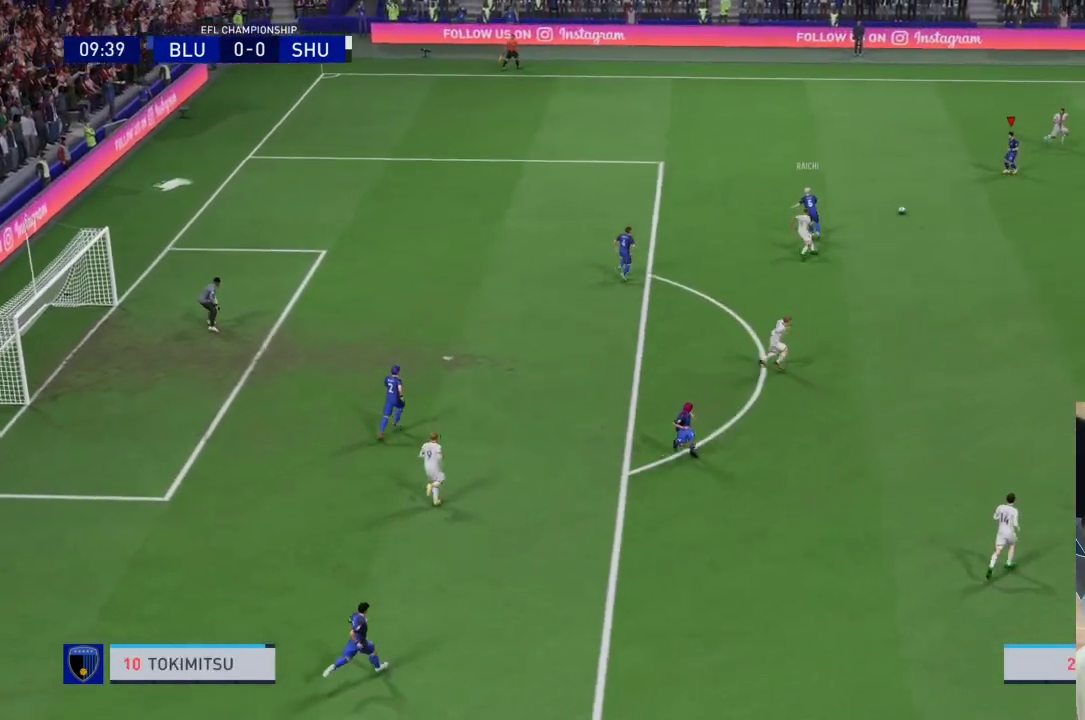
{"buttons": [], "left_stick": "down", "right_stick": "center", "events": [[200, "left_stick", "right"], [333, "left_stick", "down"]]}
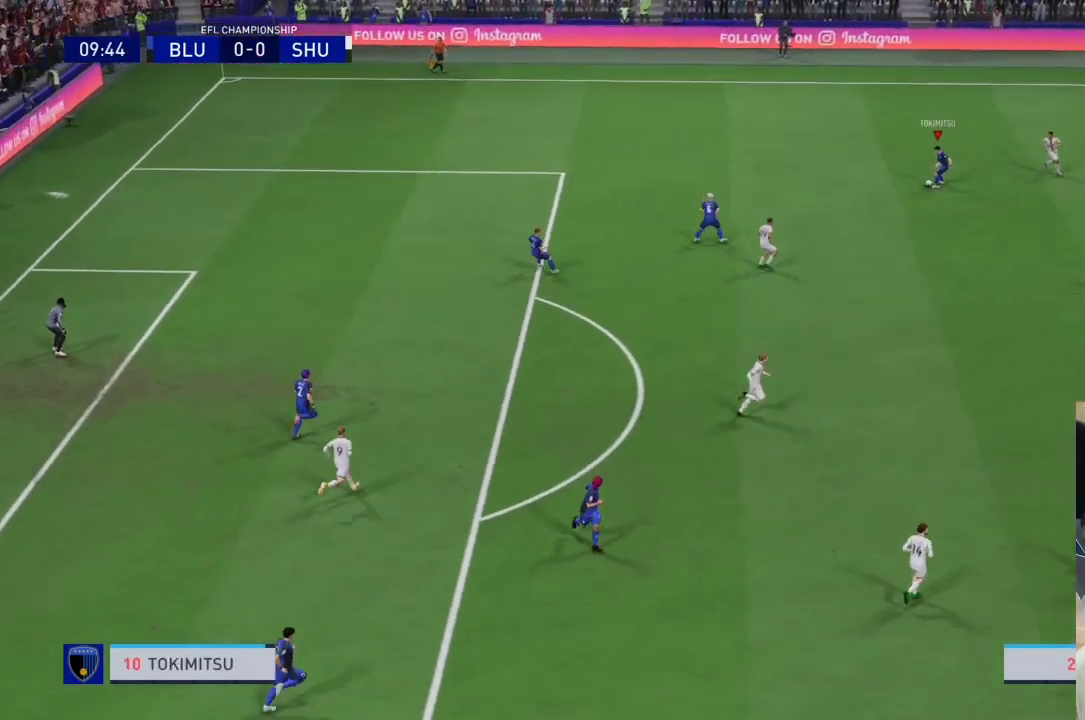
{"buttons": [], "left_stick": "up-right", "right_stick": "center", "events": [[267, "left_stick", "right"], [400, "left_stick", "up-right"]]}